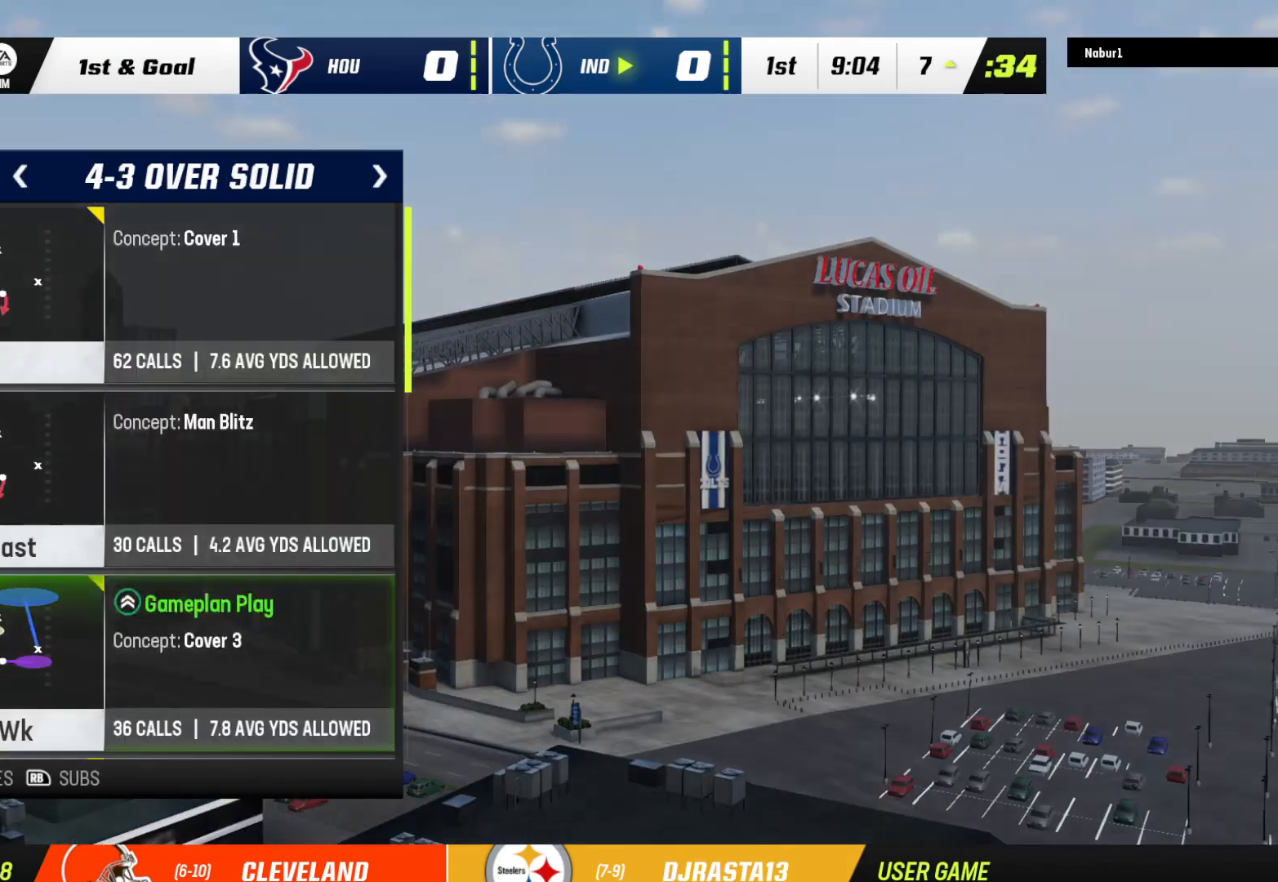
Gameplay with a controller (Xbox layout); each line is a JSON object with the inputs held at the frame after it. "events" lists button and stick changes between this image and that frame as [ms after this image, input, new state], when the widget could be followed in between.
{"buttons": ["Y"], "left_stick": "center", "right_stick": "center", "events": [[467, "Y", "down"]]}
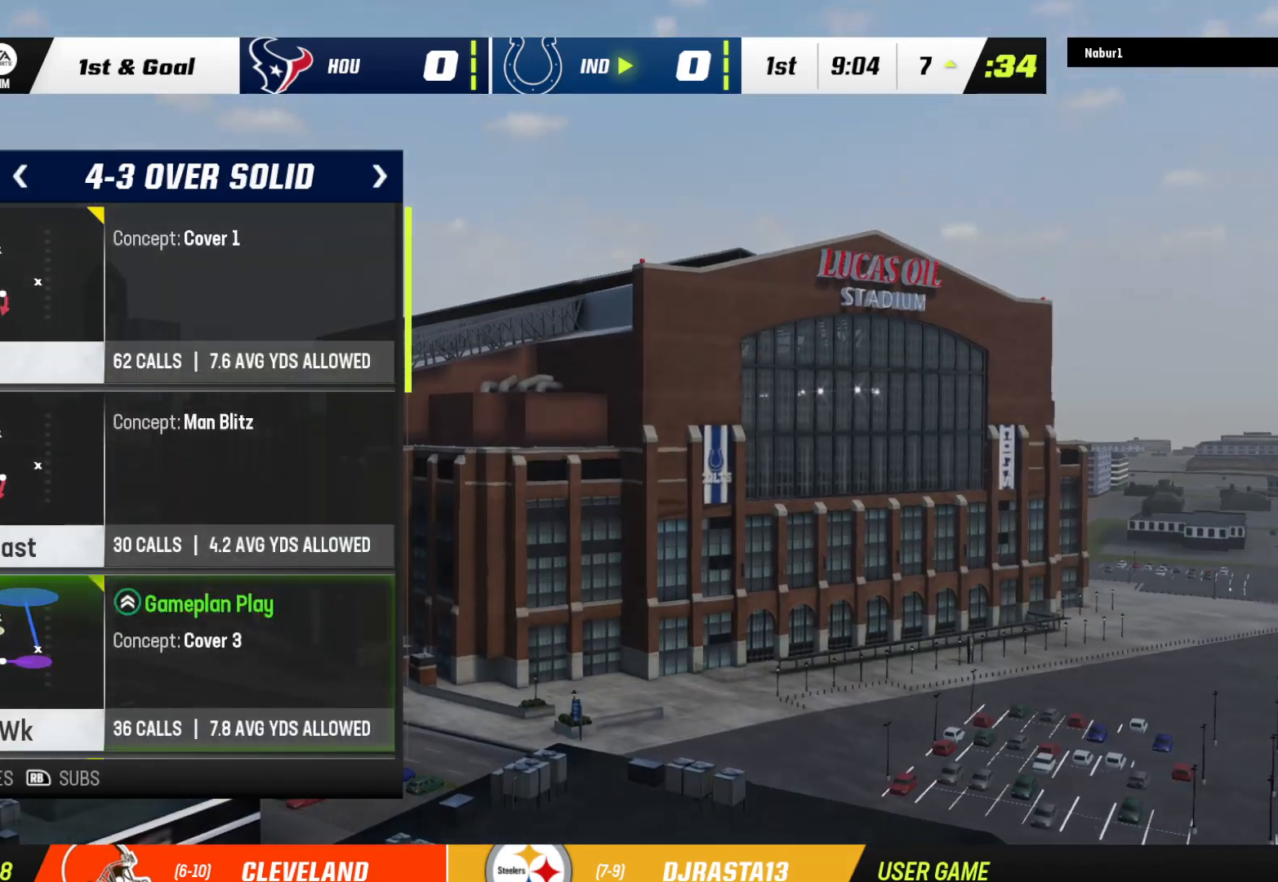
{"buttons": ["Y"], "left_stick": "center", "right_stick": "center", "events": []}
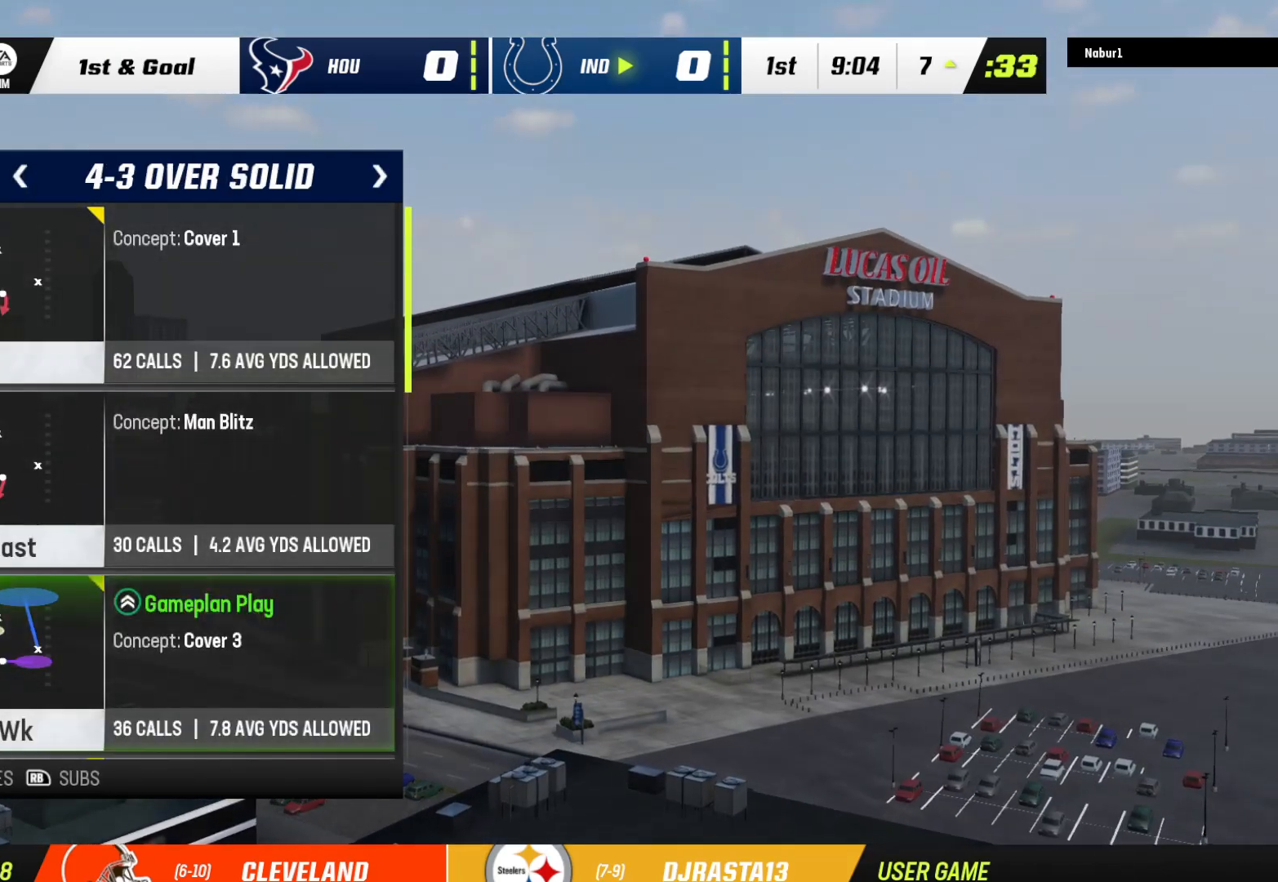
{"buttons": [], "left_stick": "center", "right_stick": "center", "events": [[433, "Y", "up"]]}
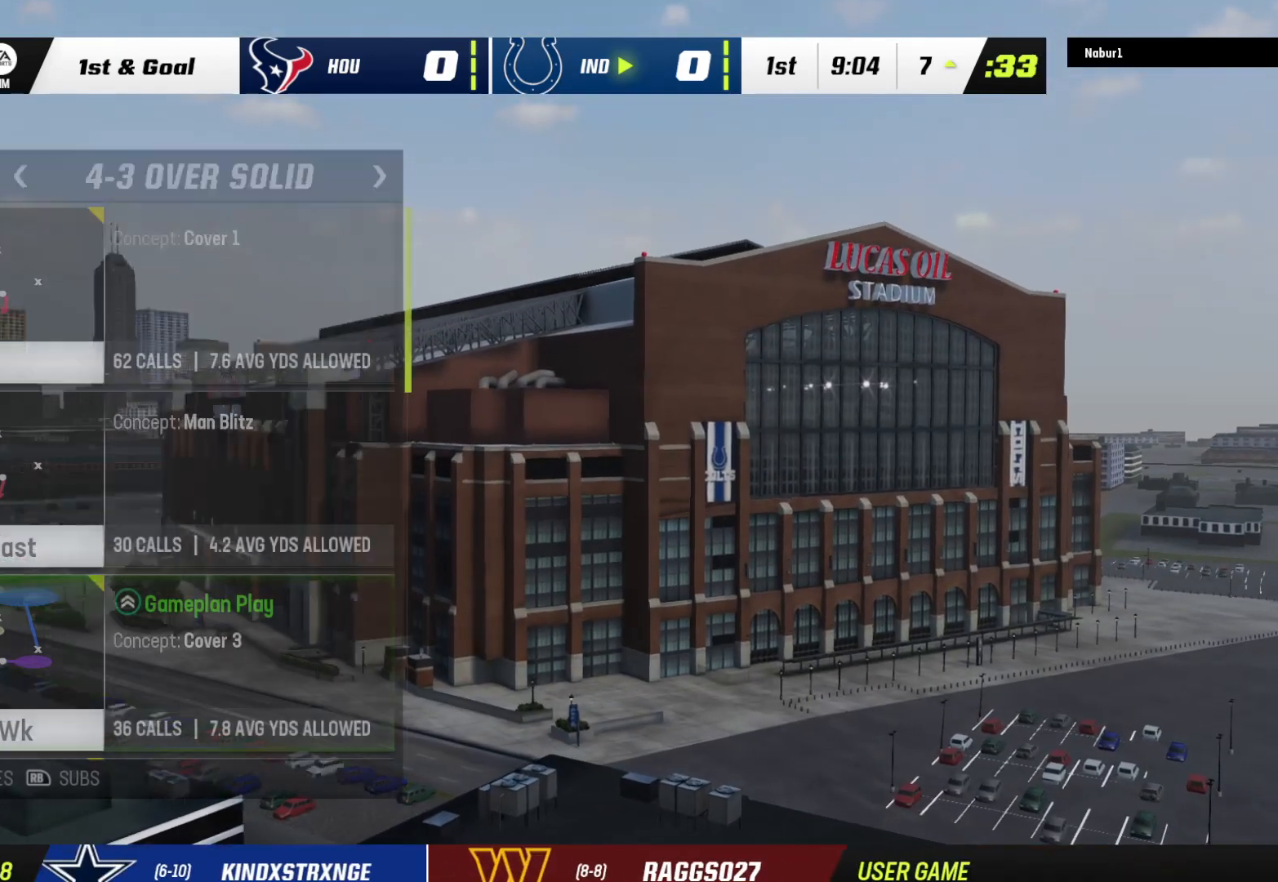
{"buttons": [], "left_stick": "center", "right_stick": "center", "events": []}
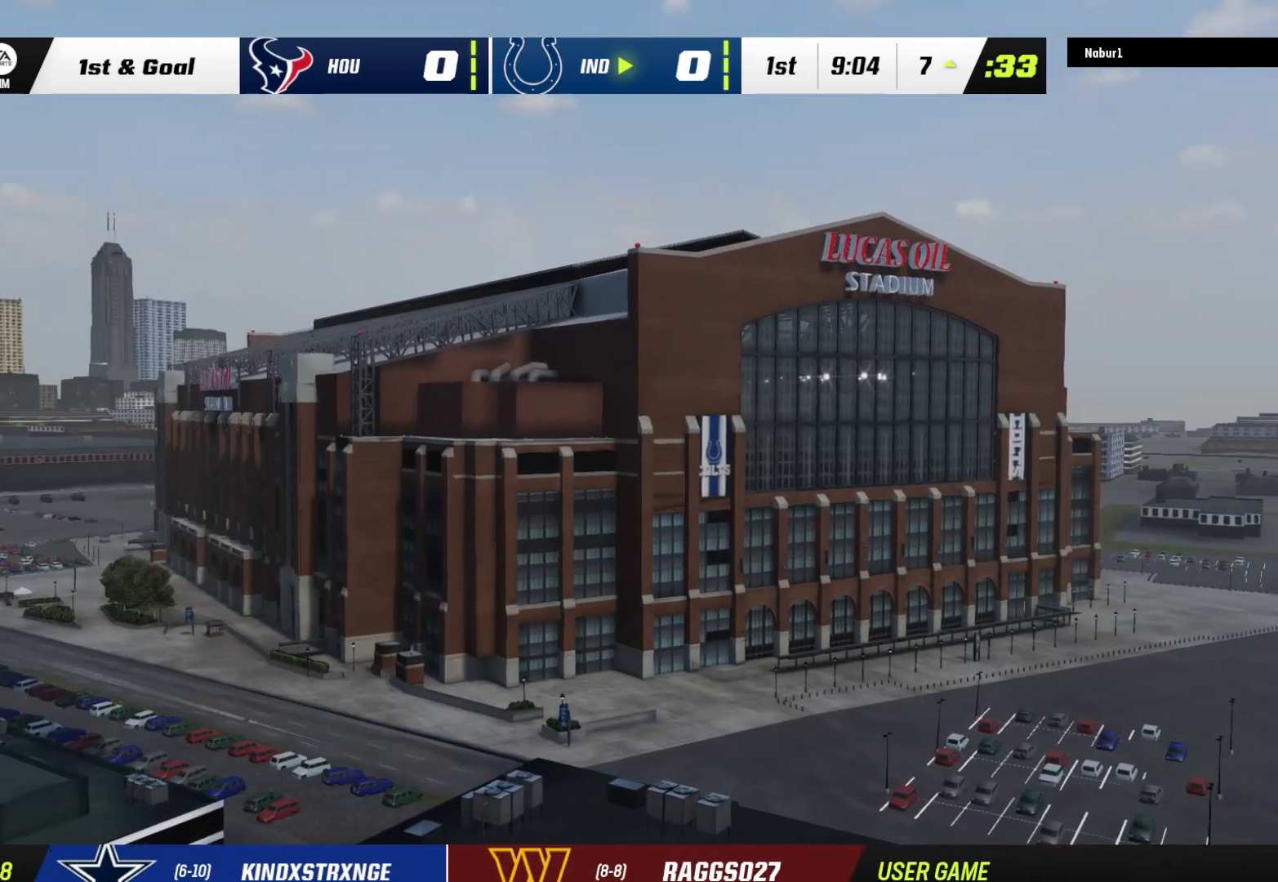
{"buttons": [], "left_stick": "center", "right_stick": "center", "events": []}
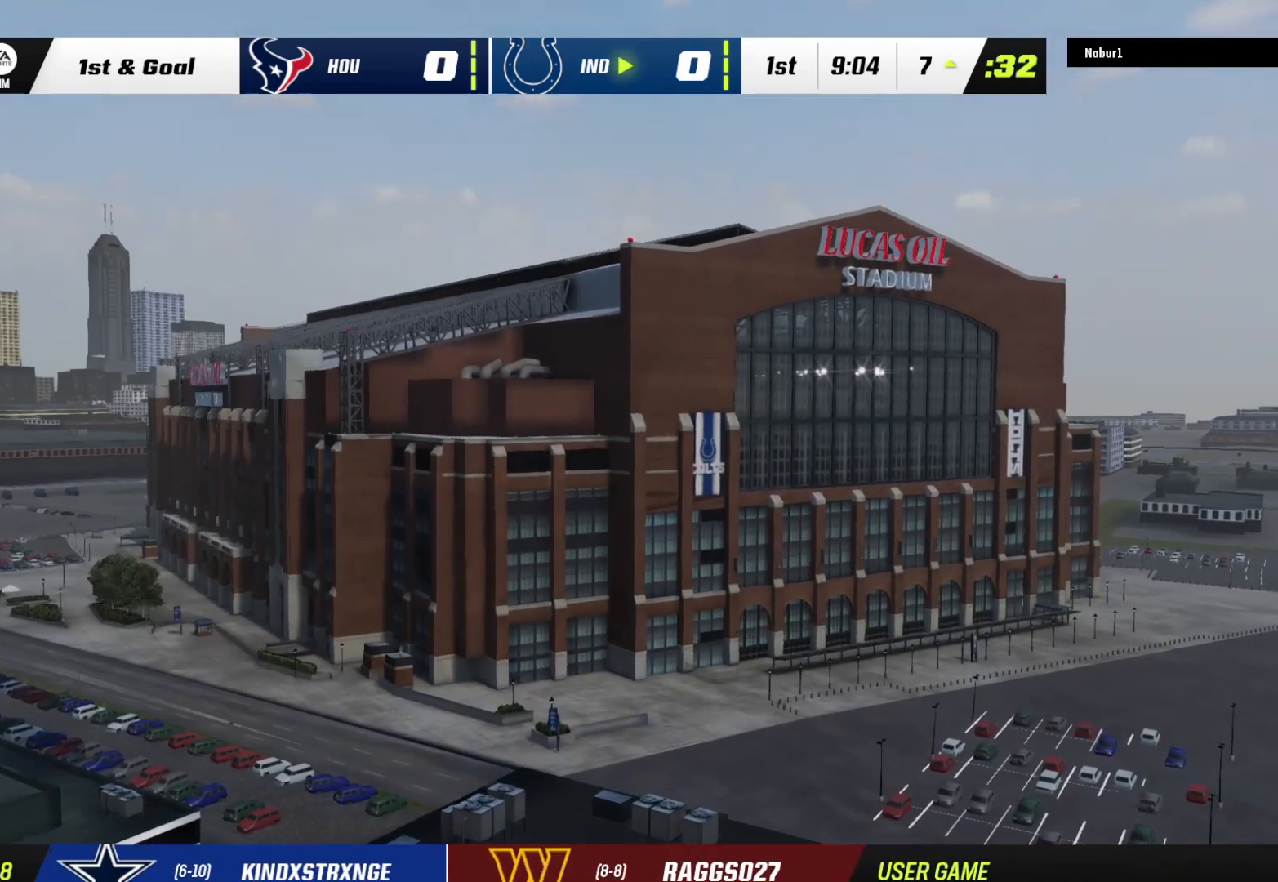
{"buttons": [], "left_stick": "center", "right_stick": "center", "events": []}
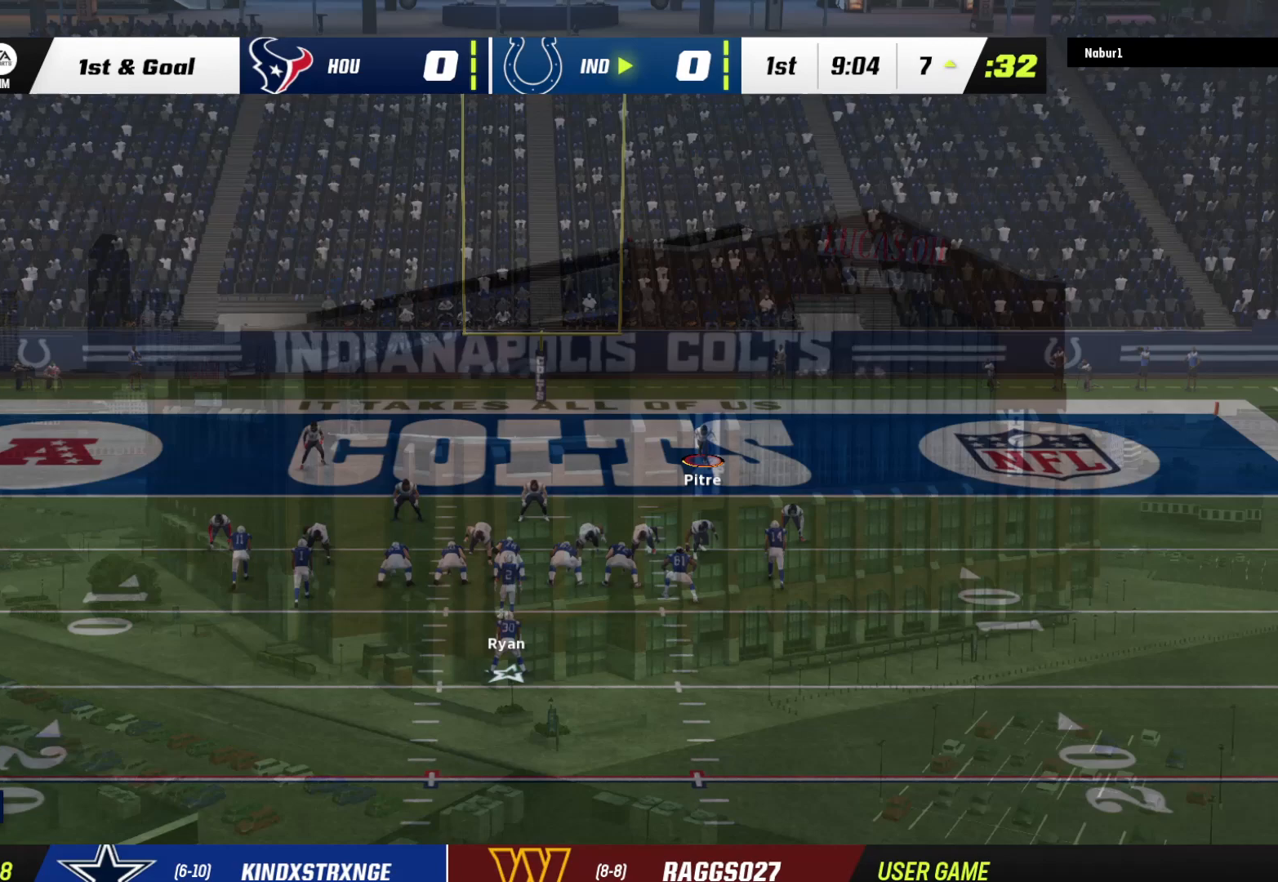
{"buttons": [], "left_stick": "center", "right_stick": "center", "events": []}
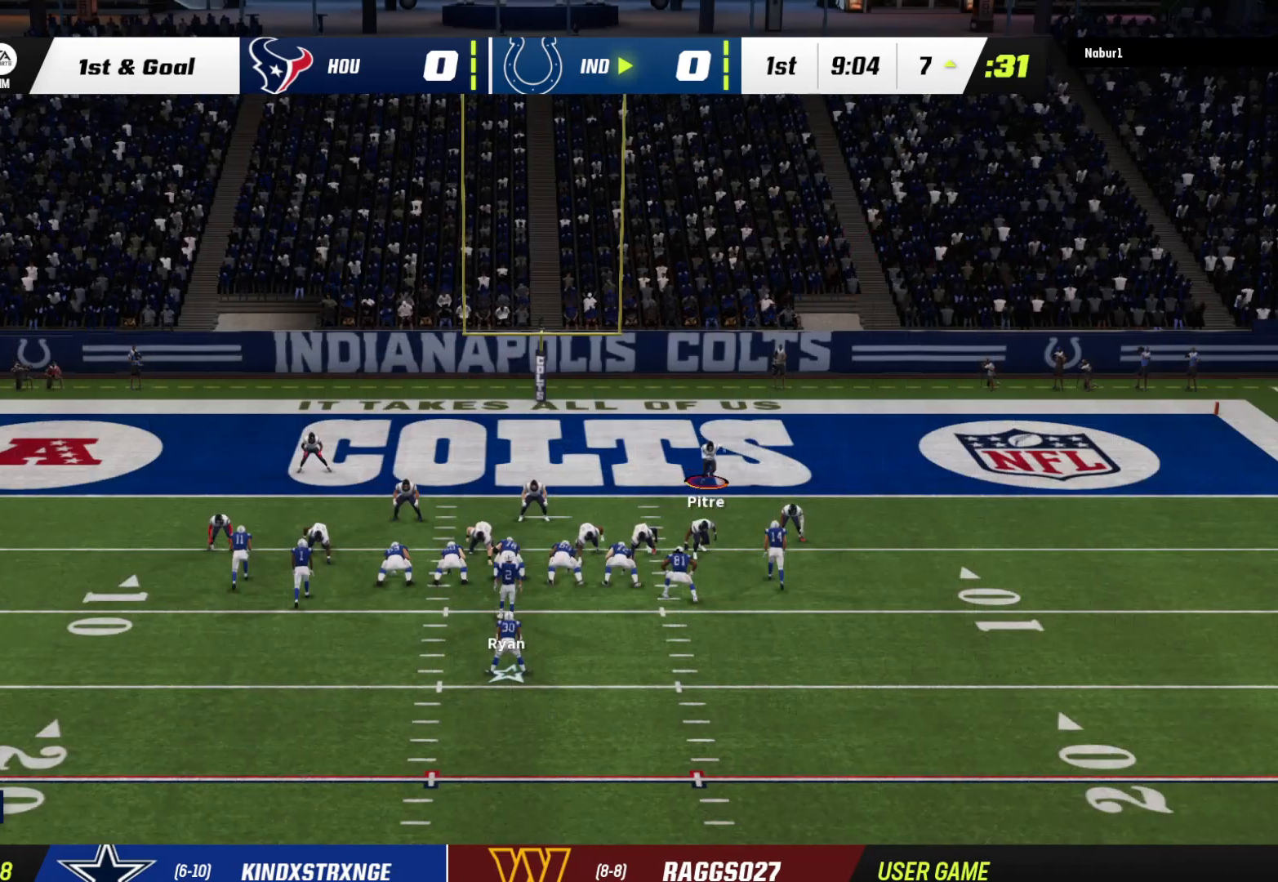
{"buttons": [], "left_stick": "center", "right_stick": "center", "events": []}
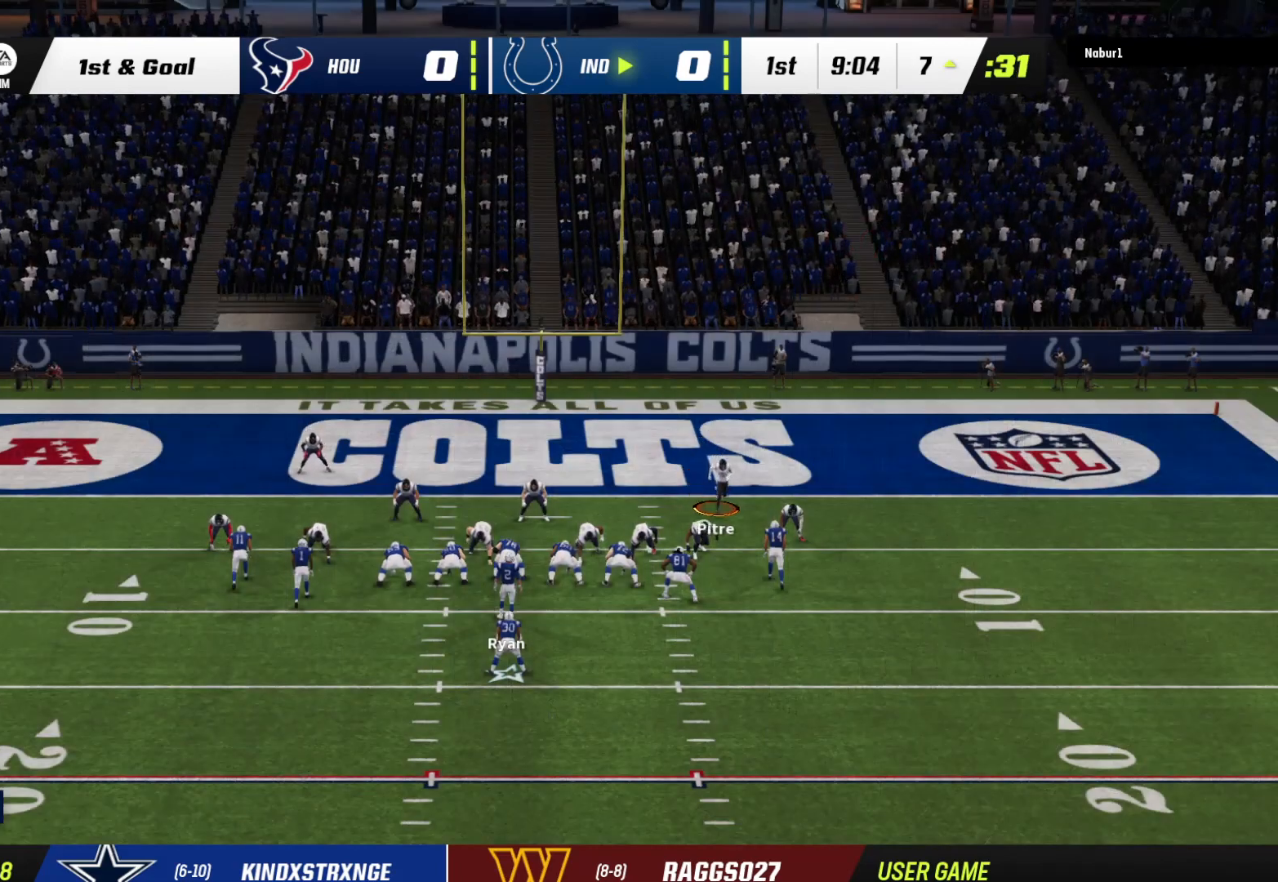
{"buttons": ["R2"], "left_stick": "center", "right_stick": "center", "events": [[200, "R2", "down"]]}
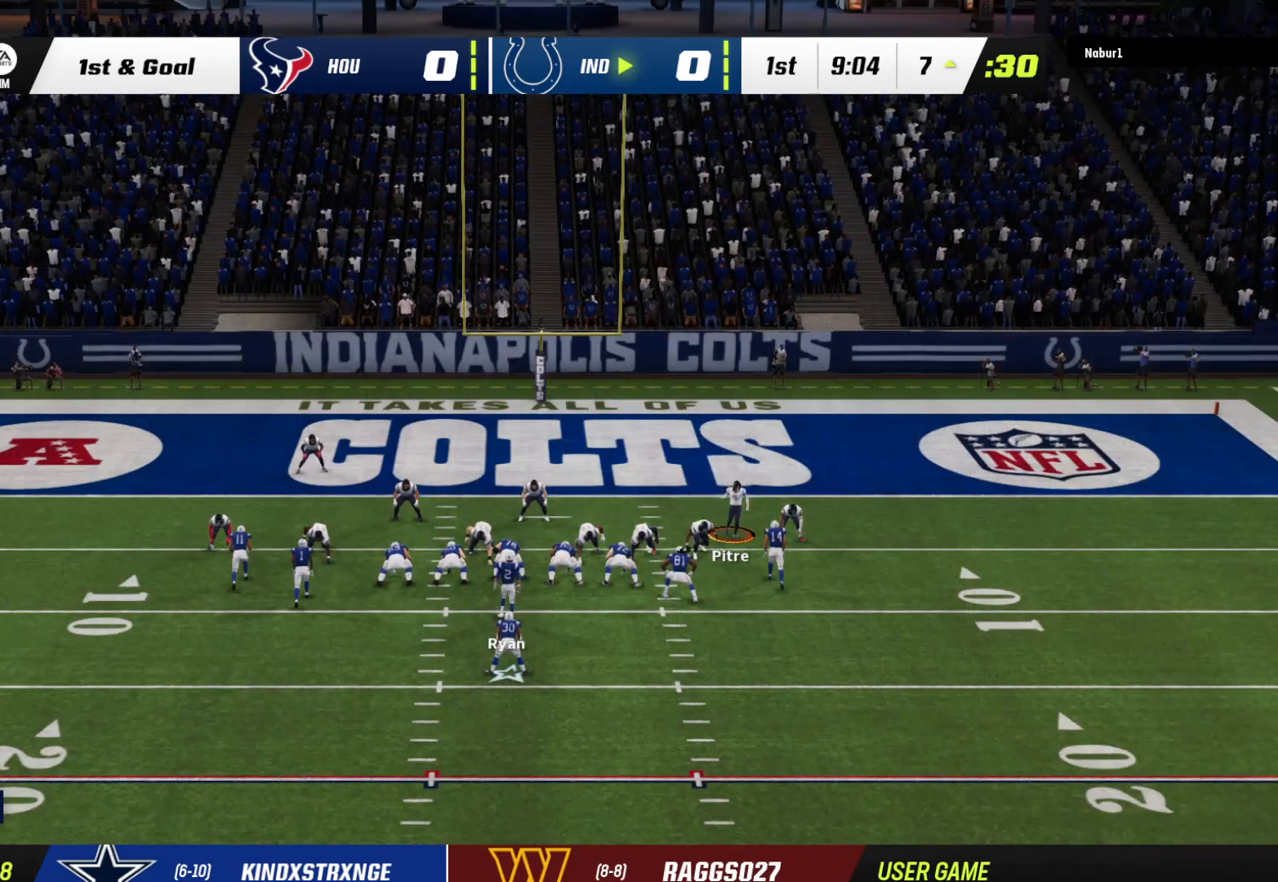
{"buttons": [], "left_stick": "center", "right_stick": "center", "events": [[433, "R2", "up"]]}
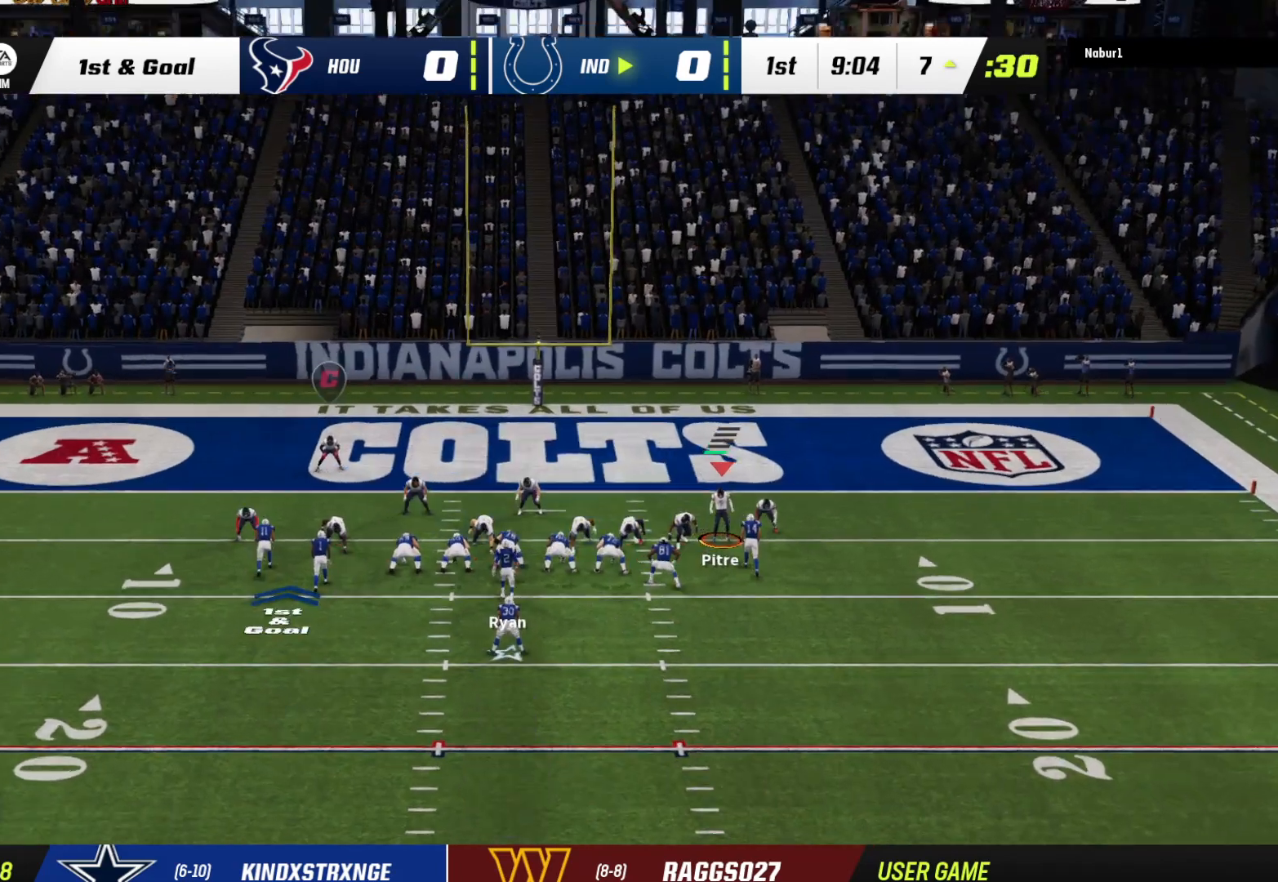
{"buttons": [], "left_stick": "center", "right_stick": "center", "events": [[133, "B", "down"], [133, "left_stick", "up-left"], [267, "left_stick", "center"], [333, "B", "up"]]}
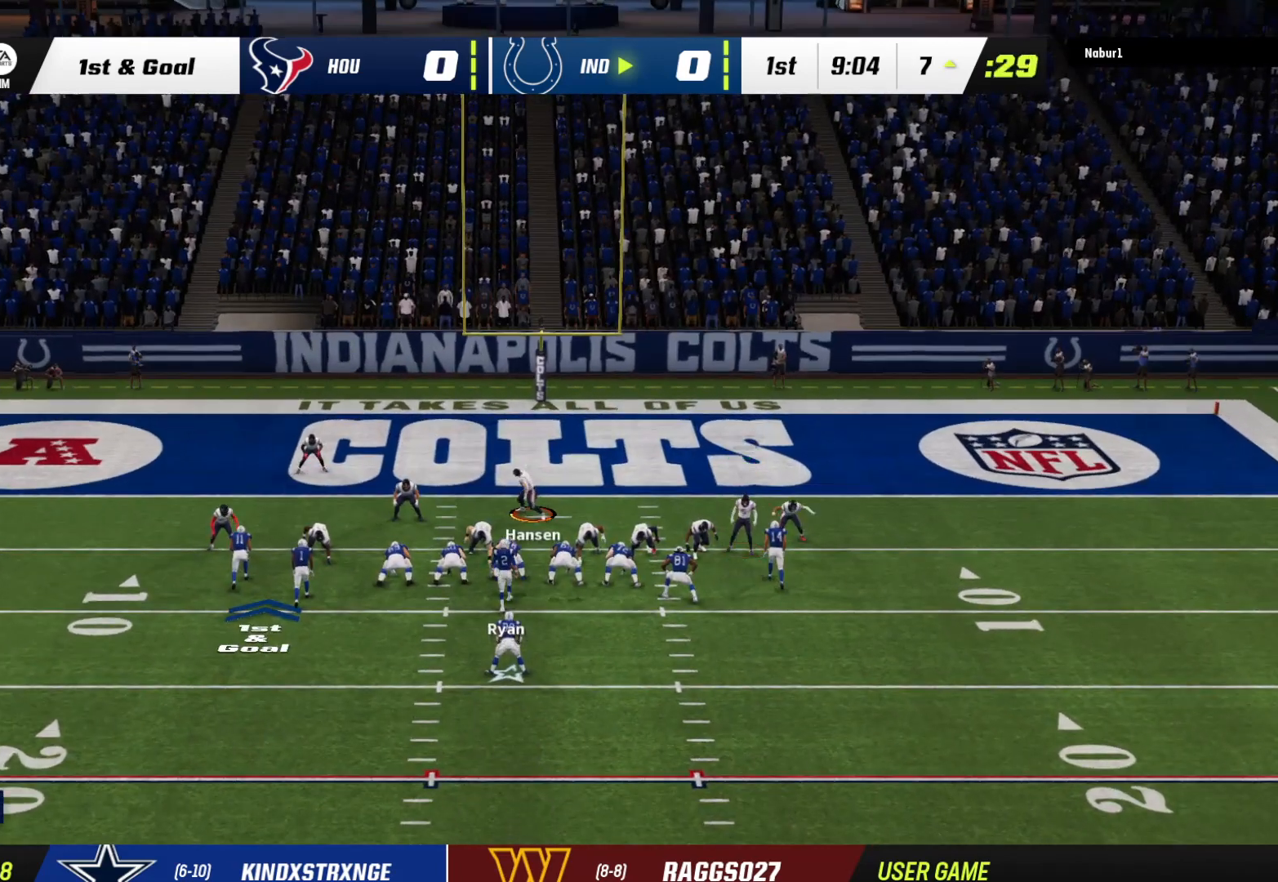
{"buttons": ["R2"], "left_stick": "center", "right_stick": "center", "events": [[33, "B", "down"], [33, "left_stick", "up-left"], [200, "B", "up"], [200, "left_stick", "center"], [267, "R2", "down"]]}
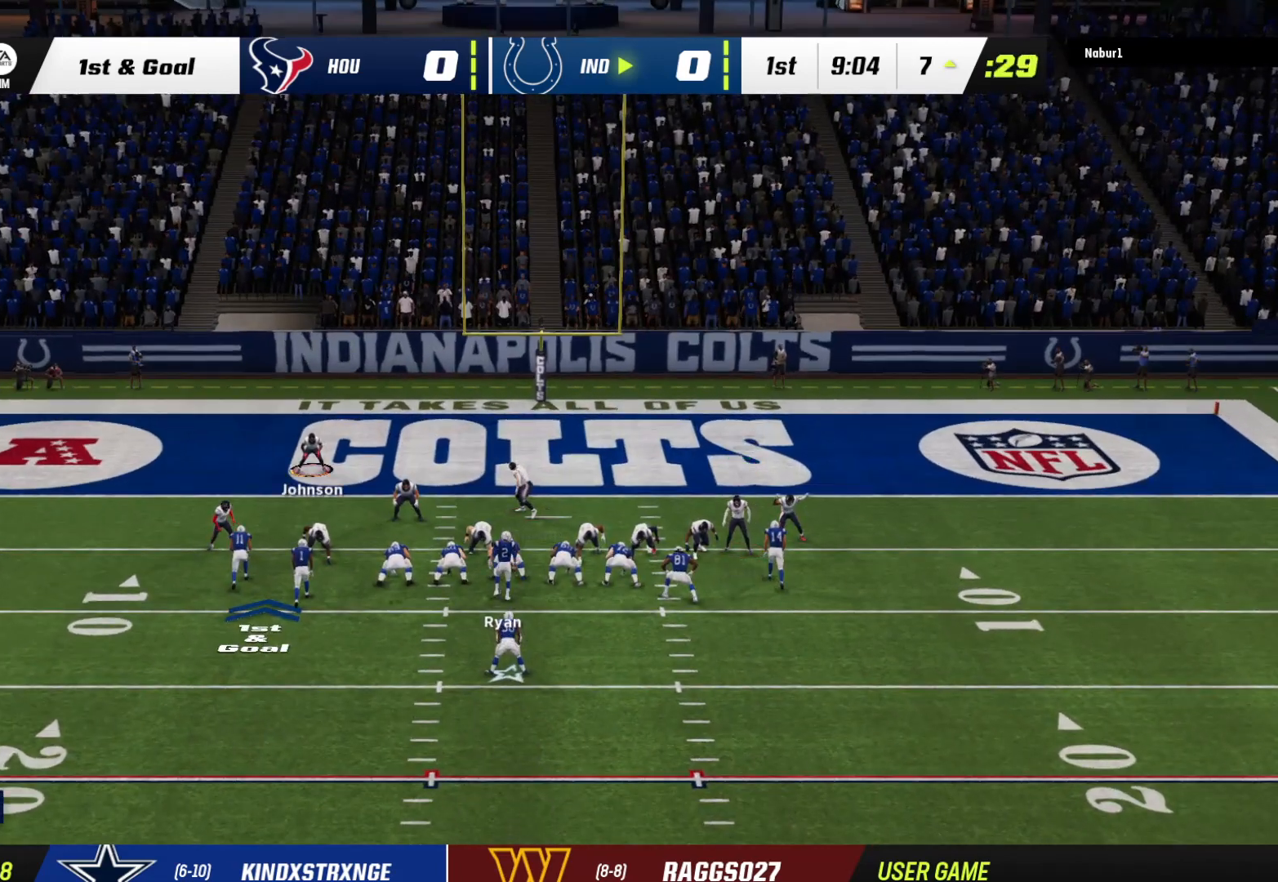
{"buttons": ["R2"], "left_stick": "center", "right_stick": "center", "events": []}
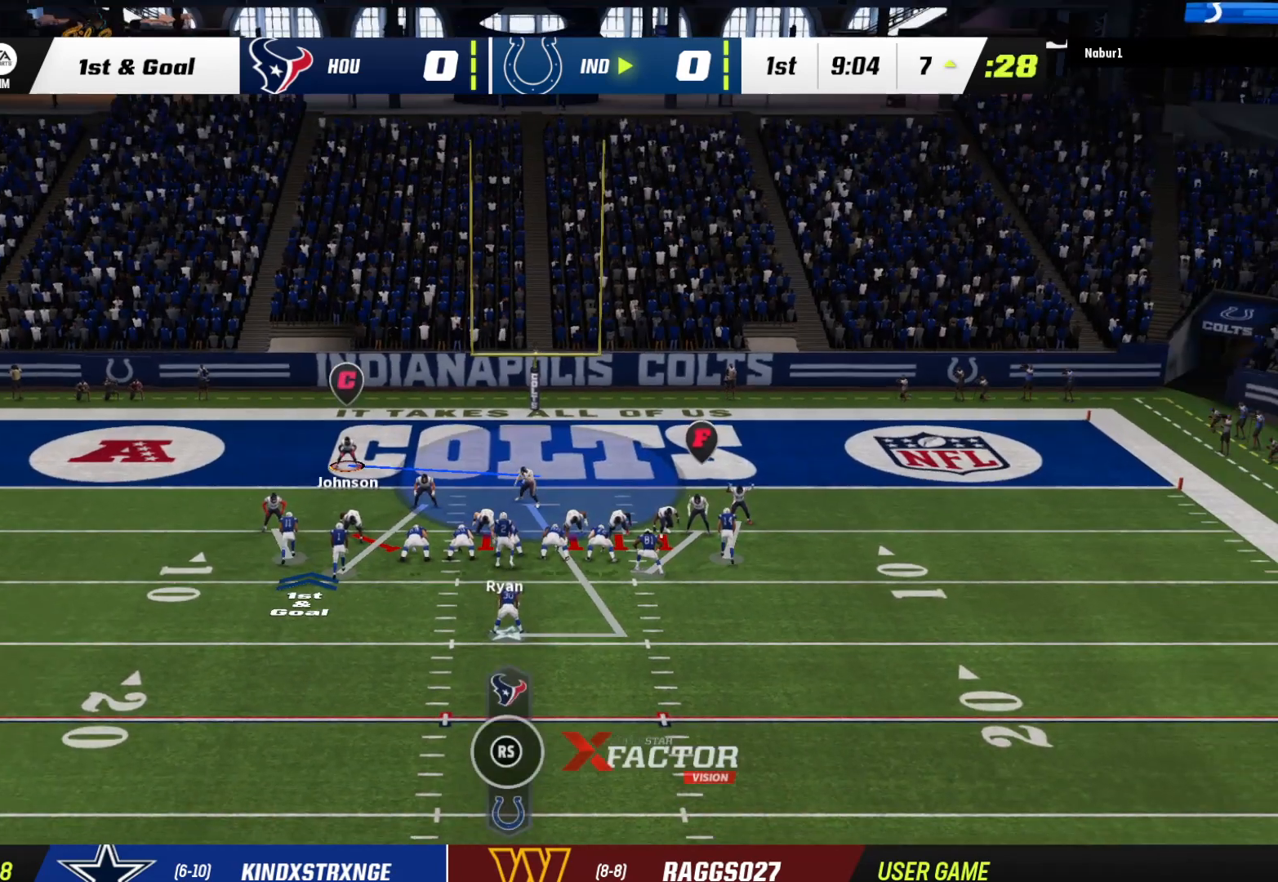
{"buttons": ["R2"], "left_stick": "center", "right_stick": "center", "events": []}
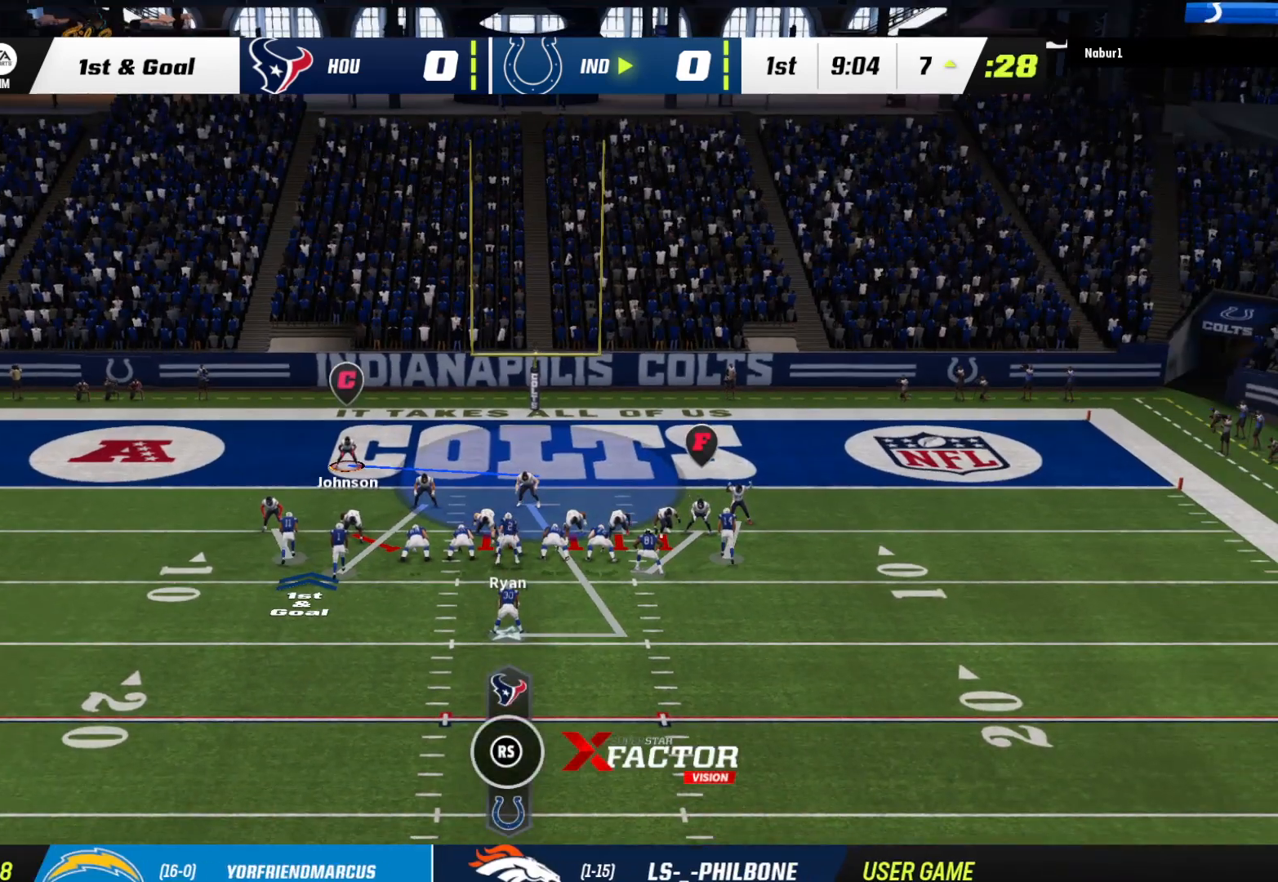
{"buttons": [], "left_stick": "center", "right_stick": "center", "events": [[133, "R2", "up"]]}
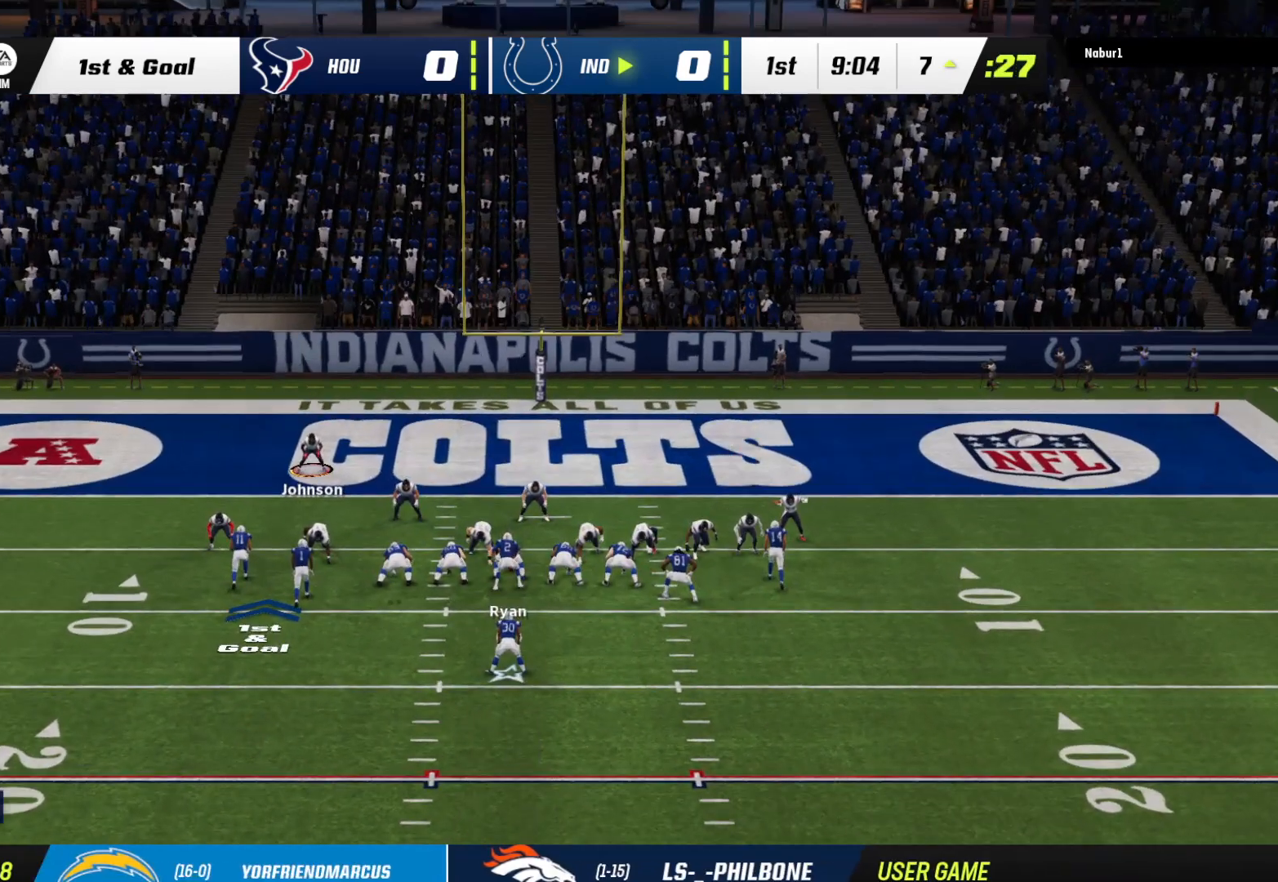
{"buttons": [], "left_stick": "center", "right_stick": "center", "events": []}
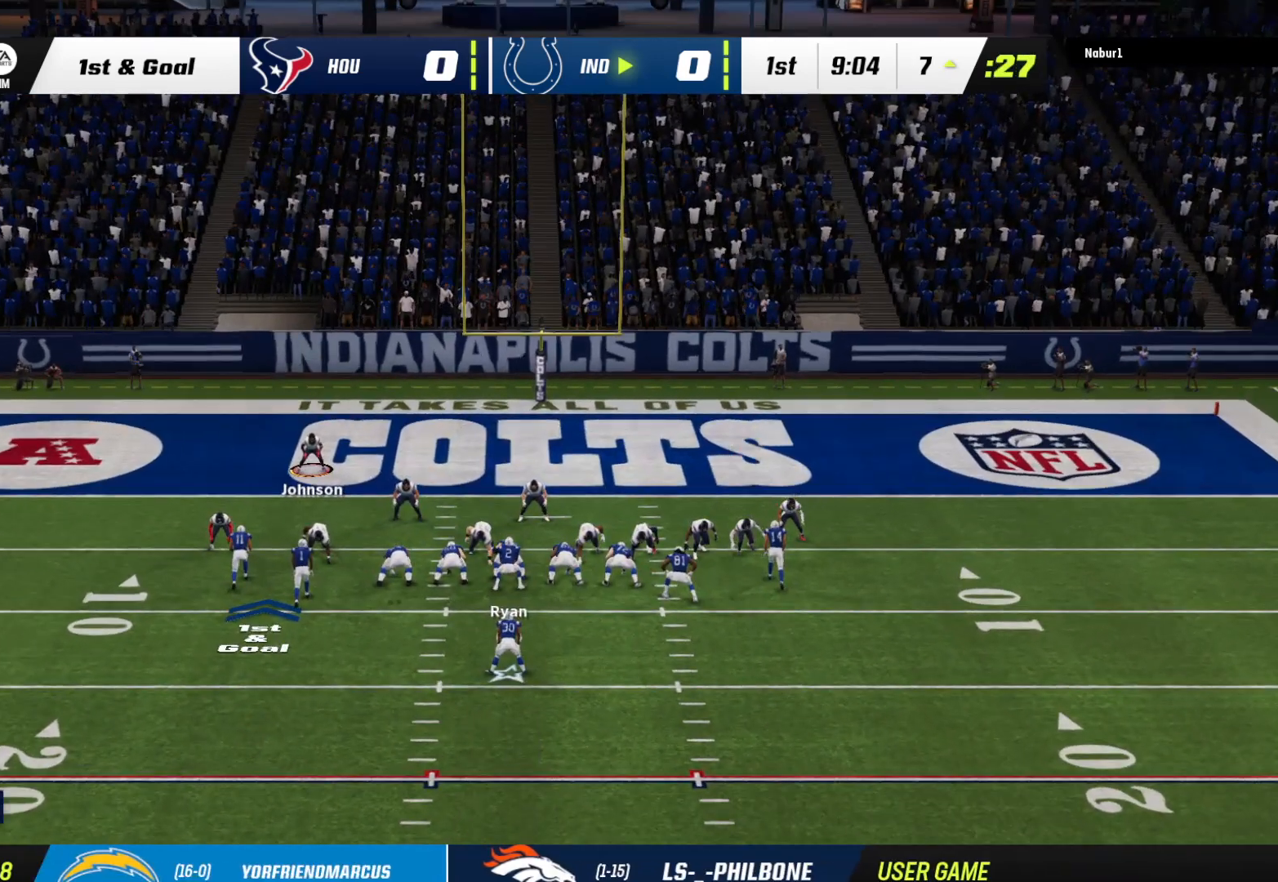
{"buttons": [], "left_stick": "center", "right_stick": "center", "events": []}
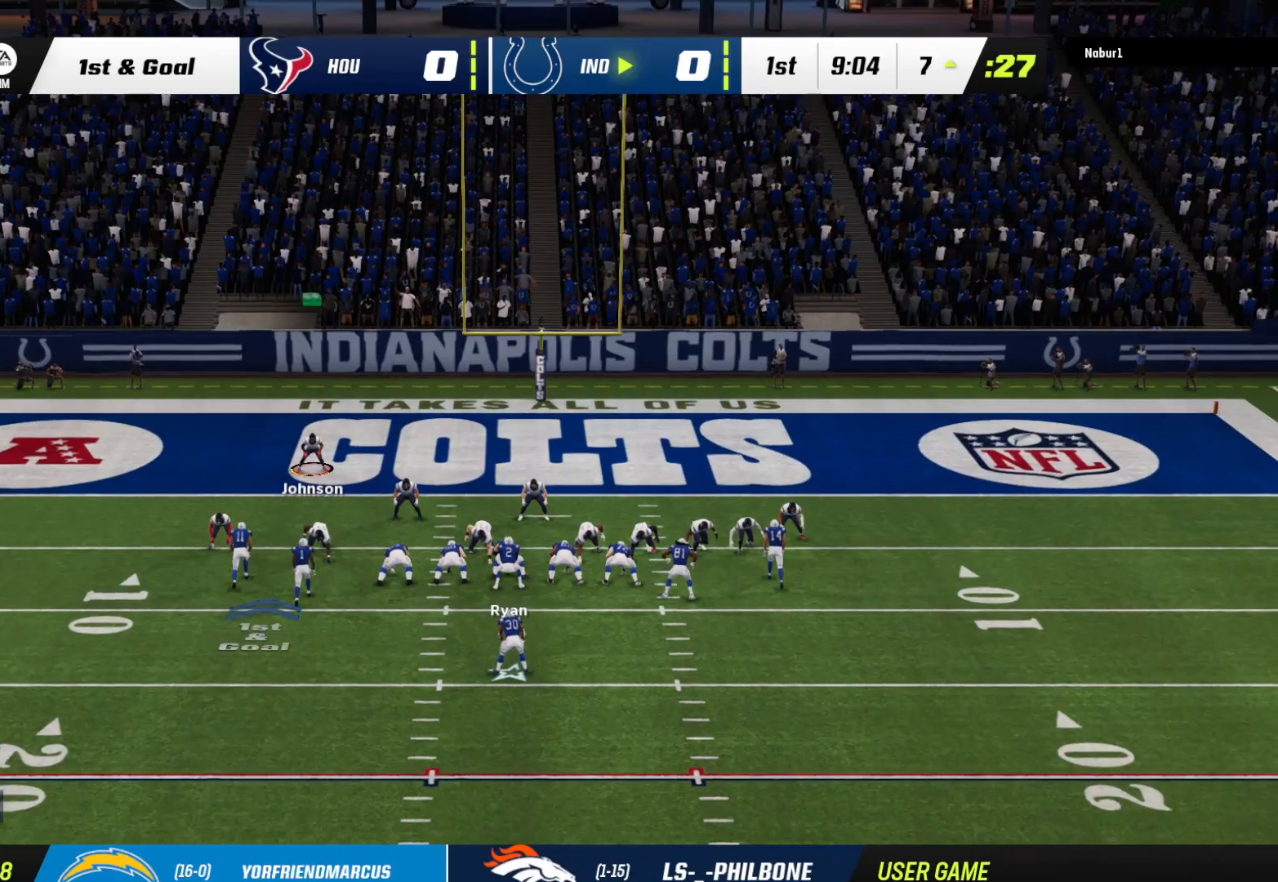
{"buttons": ["L2", "R2"], "left_stick": "right", "right_stick": "center", "events": [[367, "L2", "down"], [367, "left_stick", "right"], [433, "R2", "down"]]}
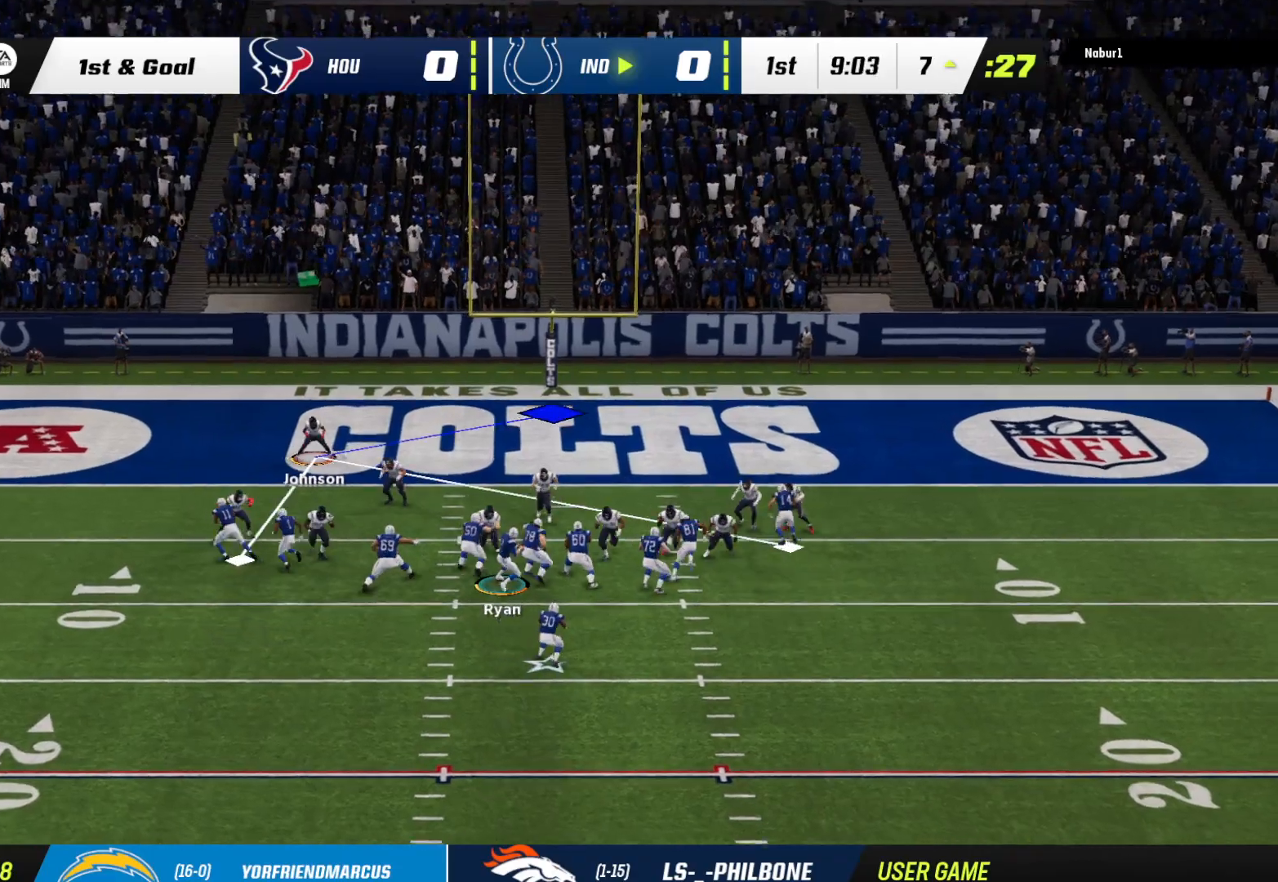
{"buttons": ["L2", "R2"], "left_stick": "right", "right_stick": "center", "events": [[33, "left_stick", "center"], [133, "left_stick", "left"], [233, "left_stick", "center"], [333, "left_stick", "right"]]}
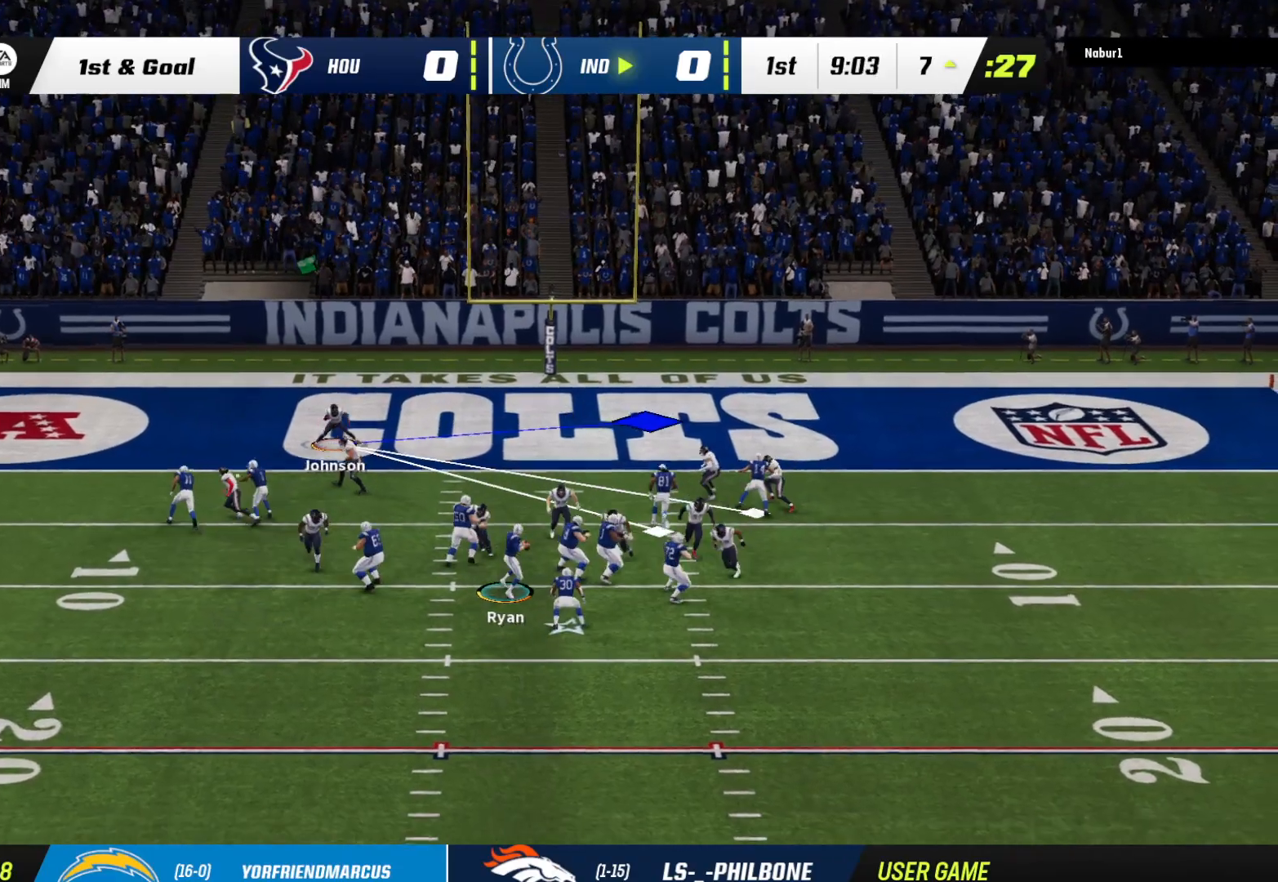
{"buttons": ["L2", "R2"], "left_stick": "down-right", "right_stick": "center", "events": [[333, "left_stick", "down-right"]]}
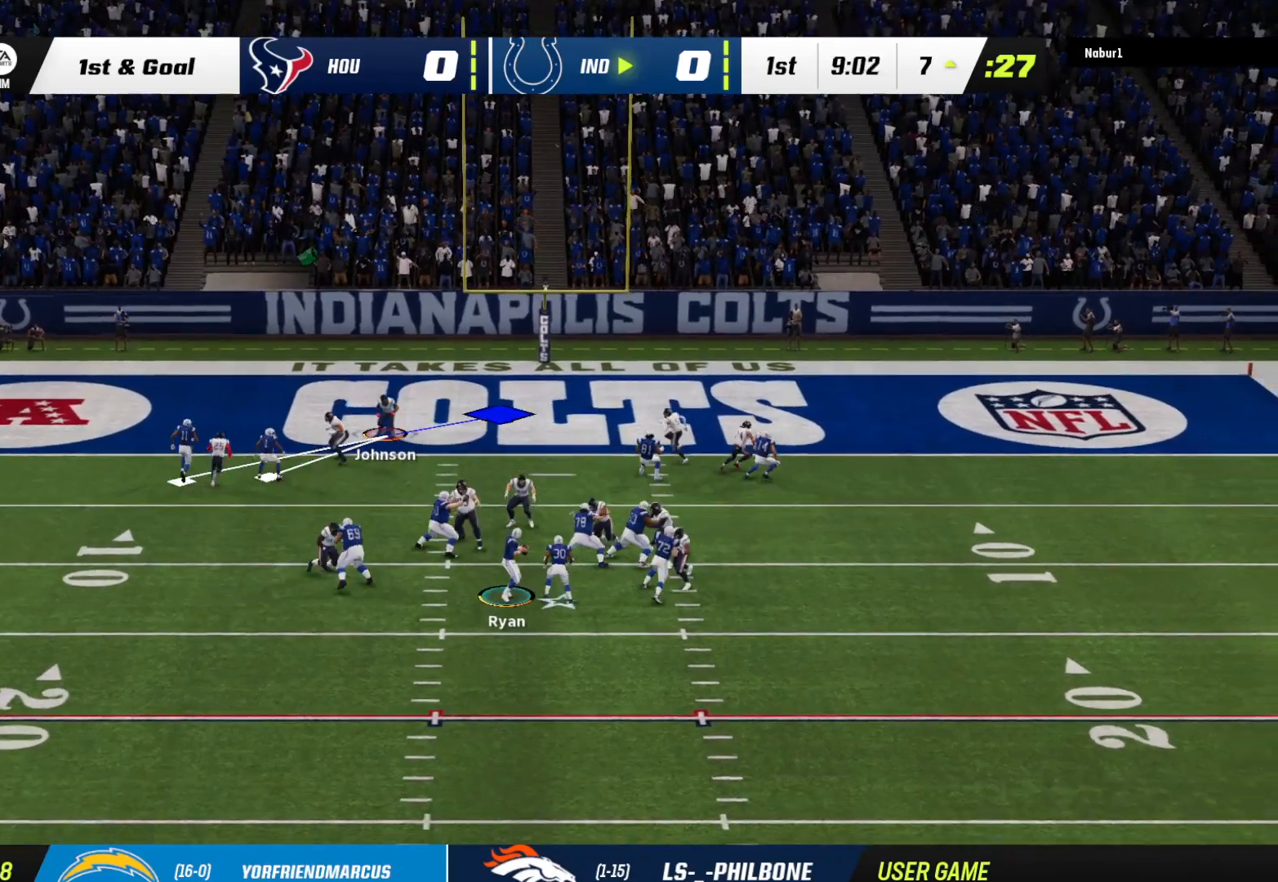
{"buttons": ["L2", "R2"], "left_stick": "down-right", "right_stick": "center", "events": []}
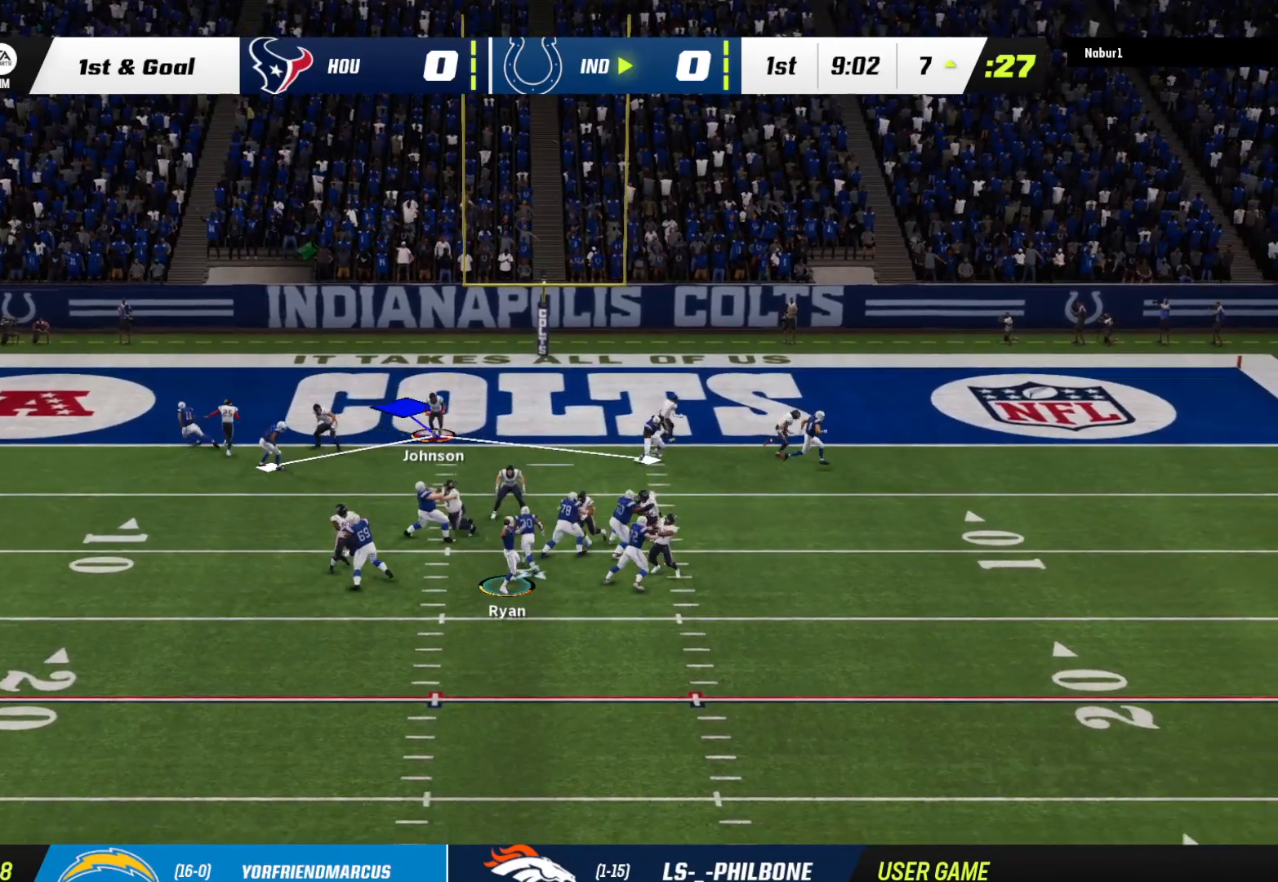
{"buttons": ["R2"], "left_stick": "down-right", "right_stick": "center", "events": [[433, "L2", "up"]]}
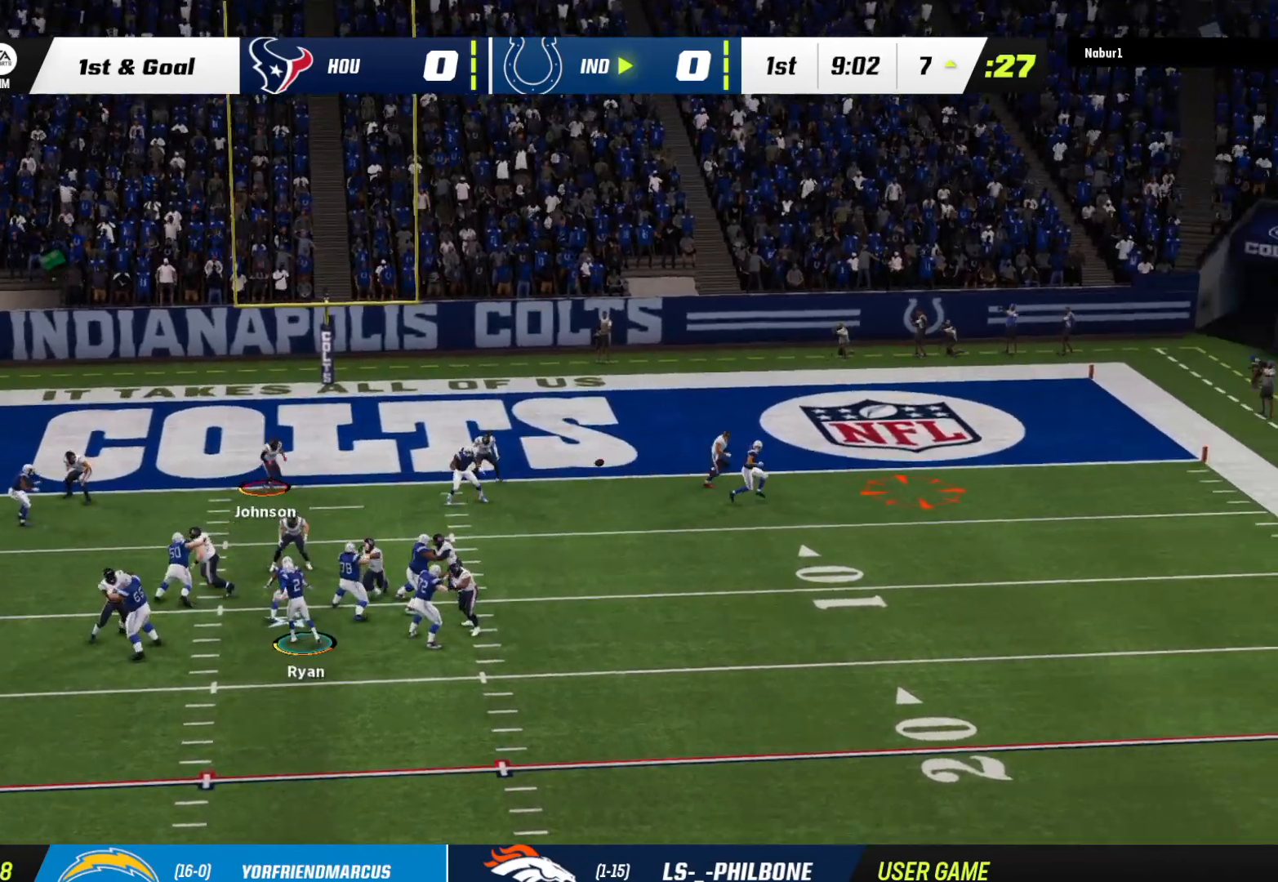
{"buttons": [], "left_stick": "down-right", "right_stick": "center", "events": [[233, "R2", "up"]]}
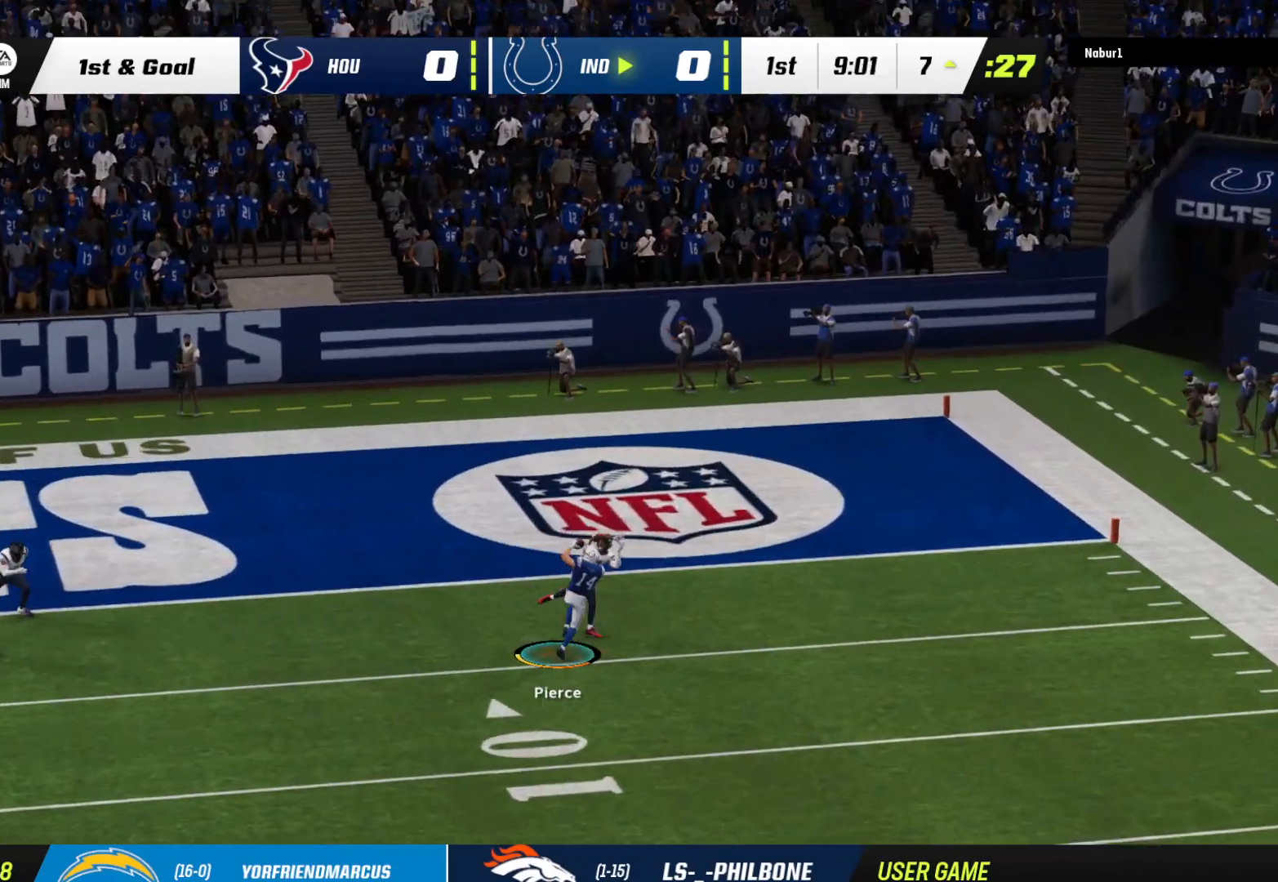
{"buttons": ["R2"], "left_stick": "up-right", "right_stick": "center", "events": [[33, "left_stick", "right"], [400, "R2", "down"], [500, "left_stick", "up-right"]]}
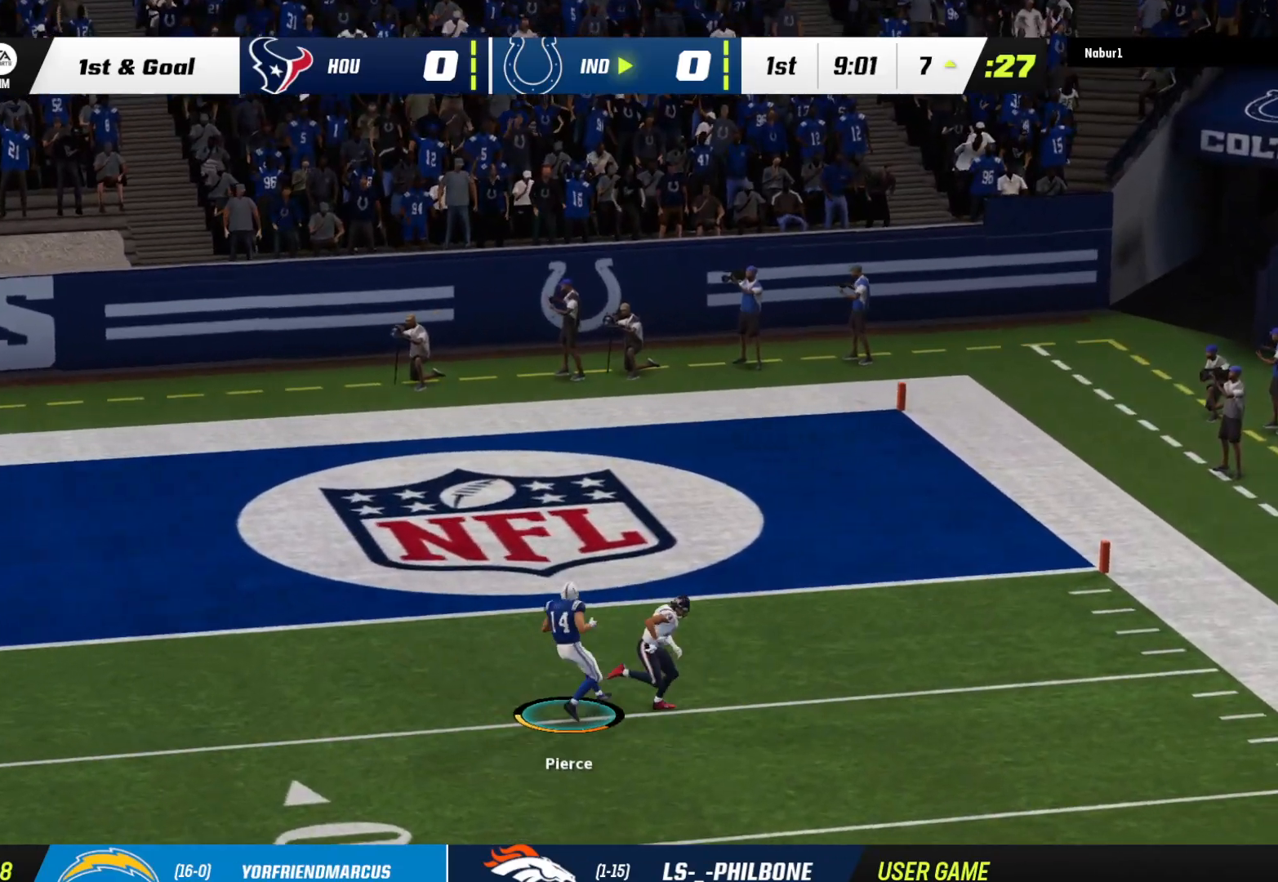
{"buttons": ["X", "R2", "L3"], "left_stick": "up-left", "right_stick": "center", "events": [[200, "R2", "up"], [400, "B", "down"], [400, "L3", "down"], [400, "left_stick", "up-left"], [467, "R2", "down"], [500, "B", "up"], [500, "X", "down"]]}
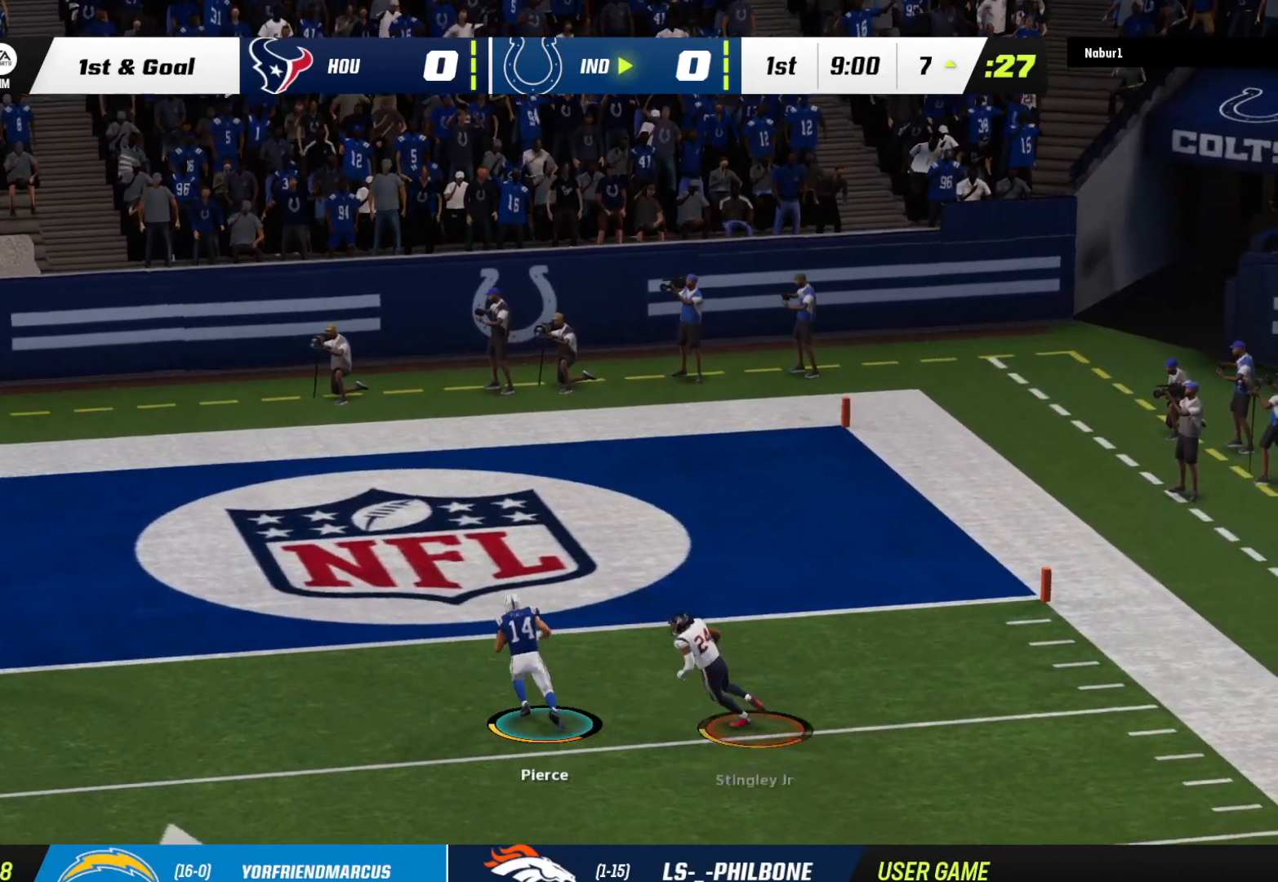
{"buttons": ["L1", "L3"], "left_stick": "down", "right_stick": "center", "events": [[33, "left_stick", "left"], [67, "Y", "down"], [100, "Y", "up"], [267, "X", "up"], [267, "right_stick", "left"], [300, "R2", "up"], [333, "right_stick", "center"], [400, "L1", "down"], [400, "left_stick", "down"]]}
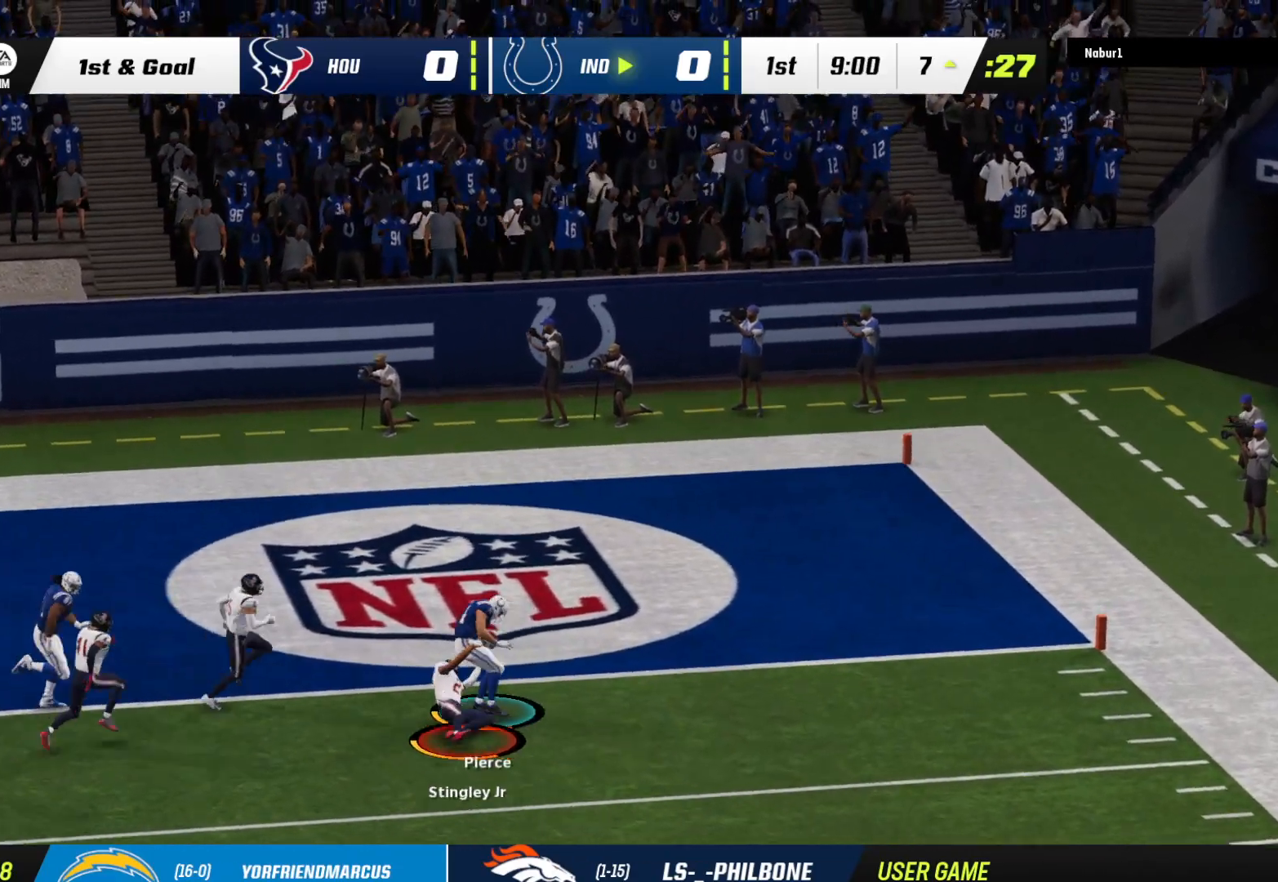
{"buttons": [], "left_stick": "down", "right_stick": "down-left", "events": [[100, "R2", "down"], [133, "L3", "up"], [167, "R2", "up"], [267, "right_stick", "down-left"], [500, "L1", "up"]]}
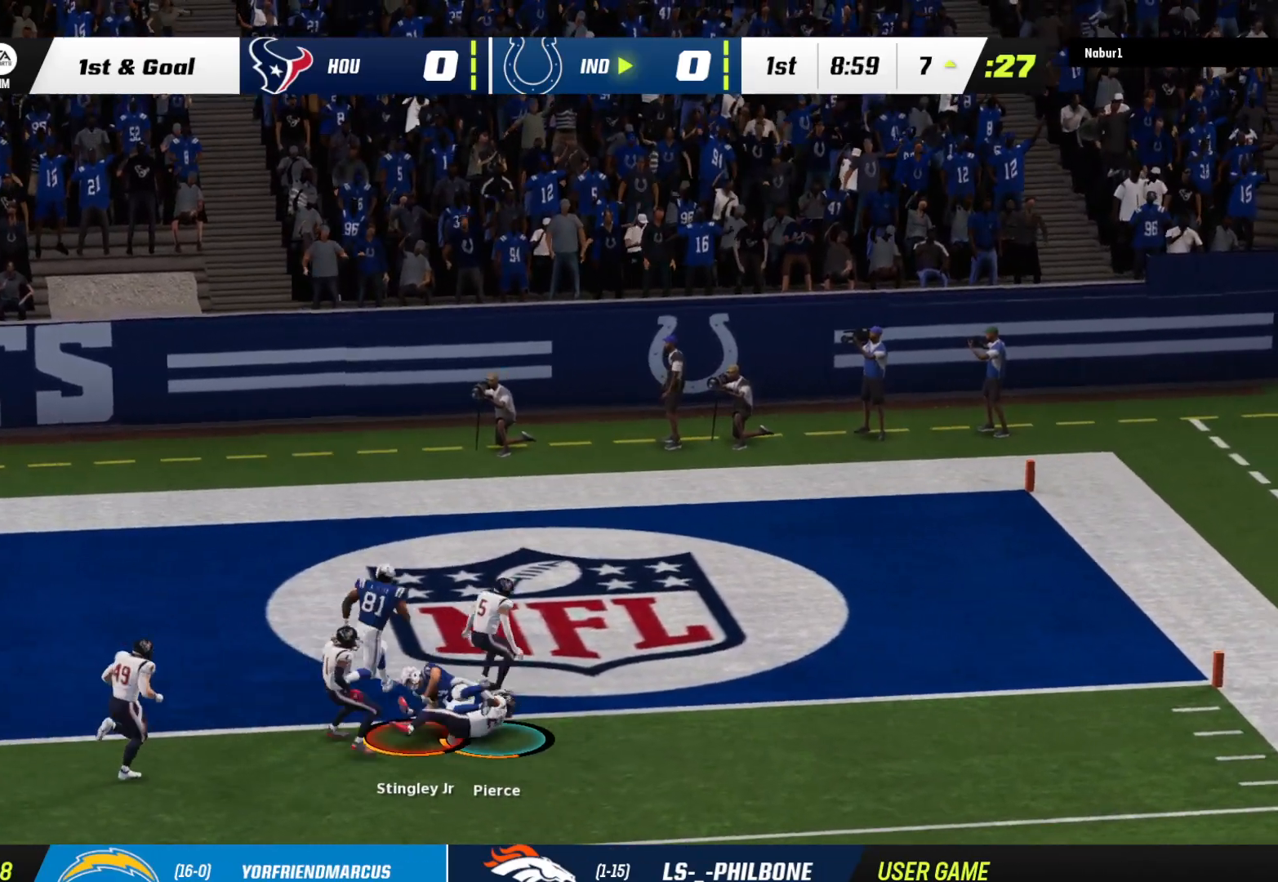
{"buttons": [], "left_stick": "center", "right_stick": "center", "events": [[133, "L3", "down"], [133, "right_stick", "center"], [333, "L3", "up"], [467, "left_stick", "center"]]}